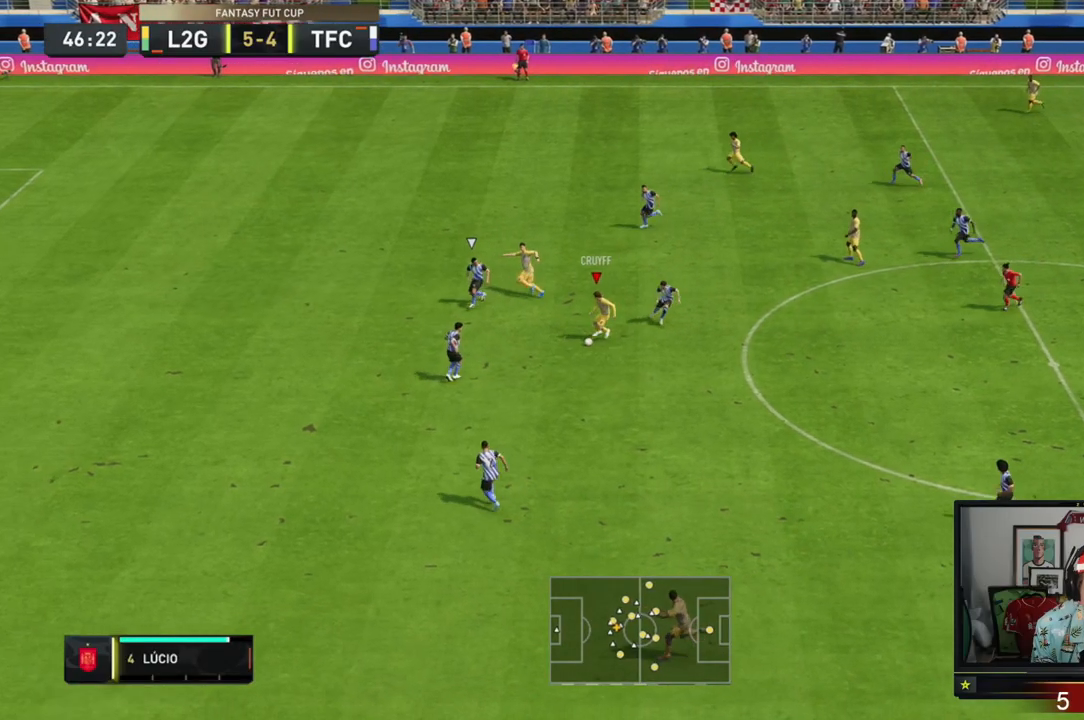
Gameplay with a controller (Xbox layout); each line is a JSON object with the inputs held at the frame after it. "events" lists button and stick changes between this image and that frame as [ms after this image, input, new state], when the widget could be followed in between. Not read: L3 R3 right_stick.
{"buttons": ["R2"], "left_stick": "up-left", "events": [[150, "Y", "down"], [283, "Y", "up"], [383, "R2", "down"]]}
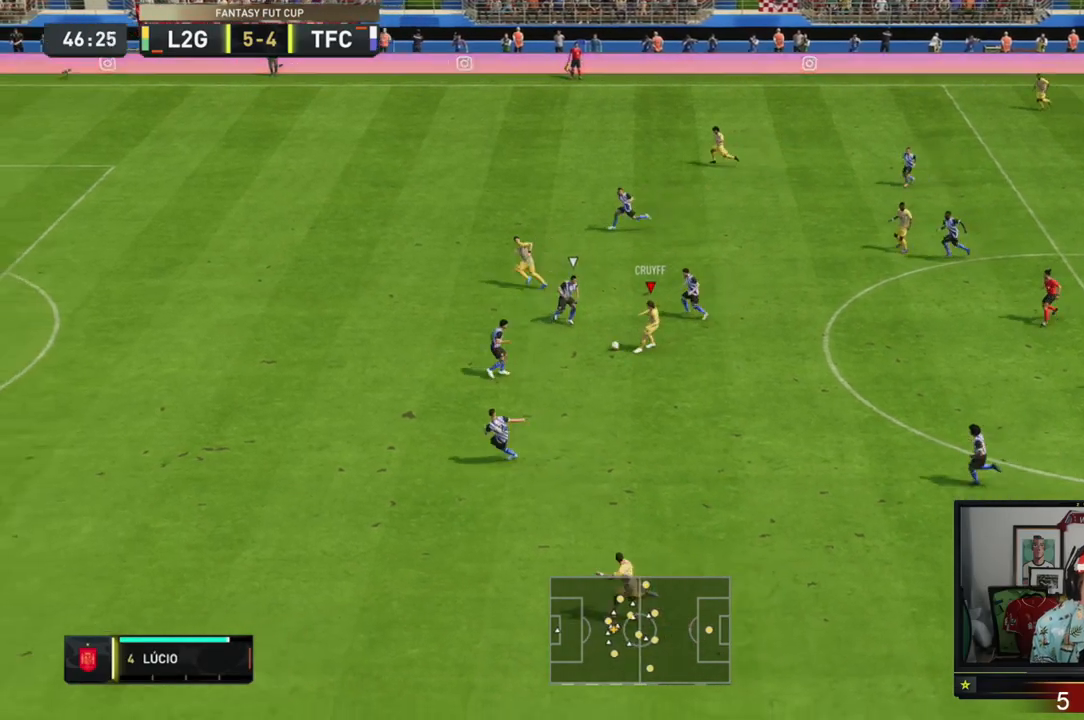
{"buttons": ["R2"], "left_stick": "left", "events": [[17, "left_stick", "left"]]}
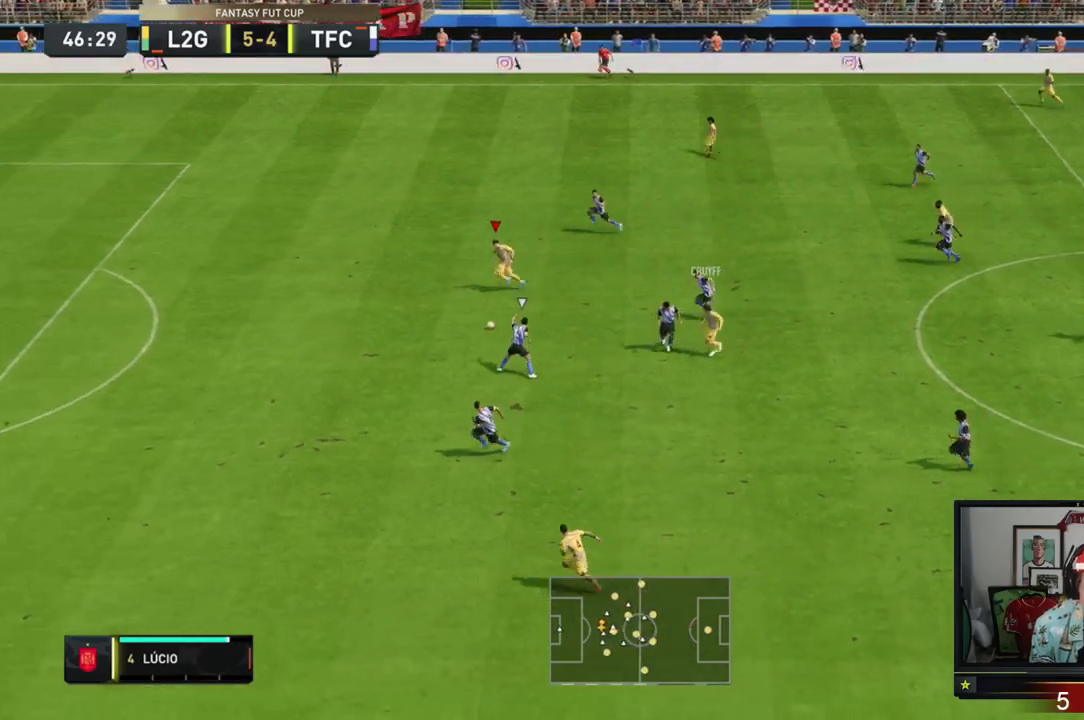
{"buttons": ["R2"], "left_stick": "left", "events": []}
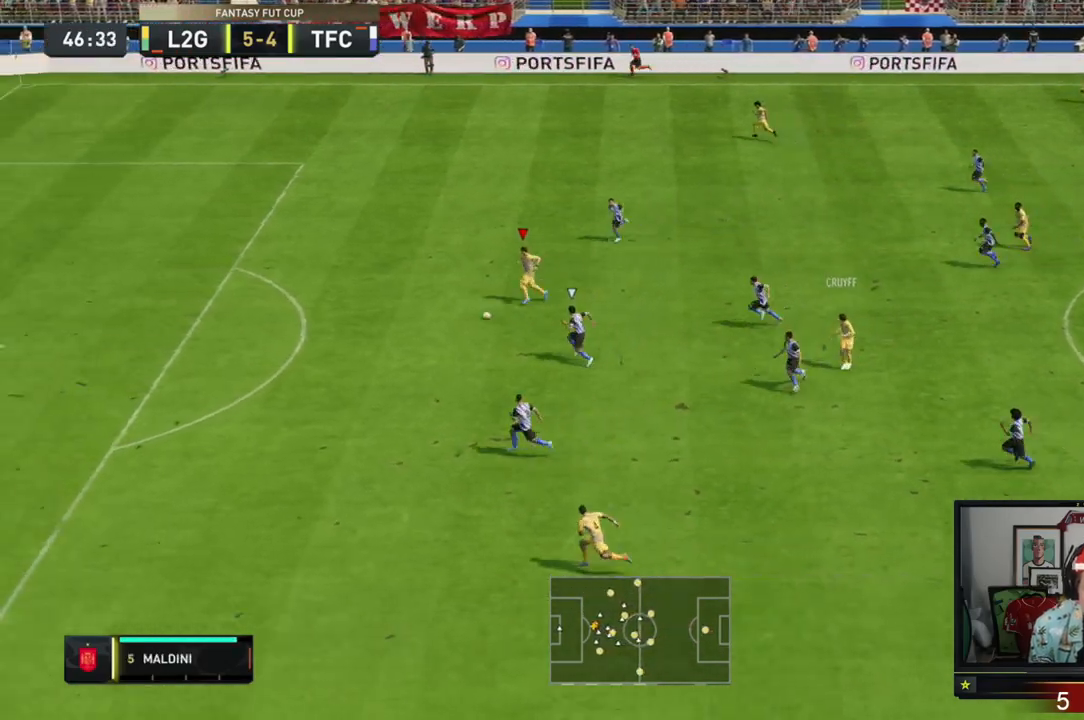
{"buttons": [], "left_stick": "left", "events": [[317, "R2", "up"]]}
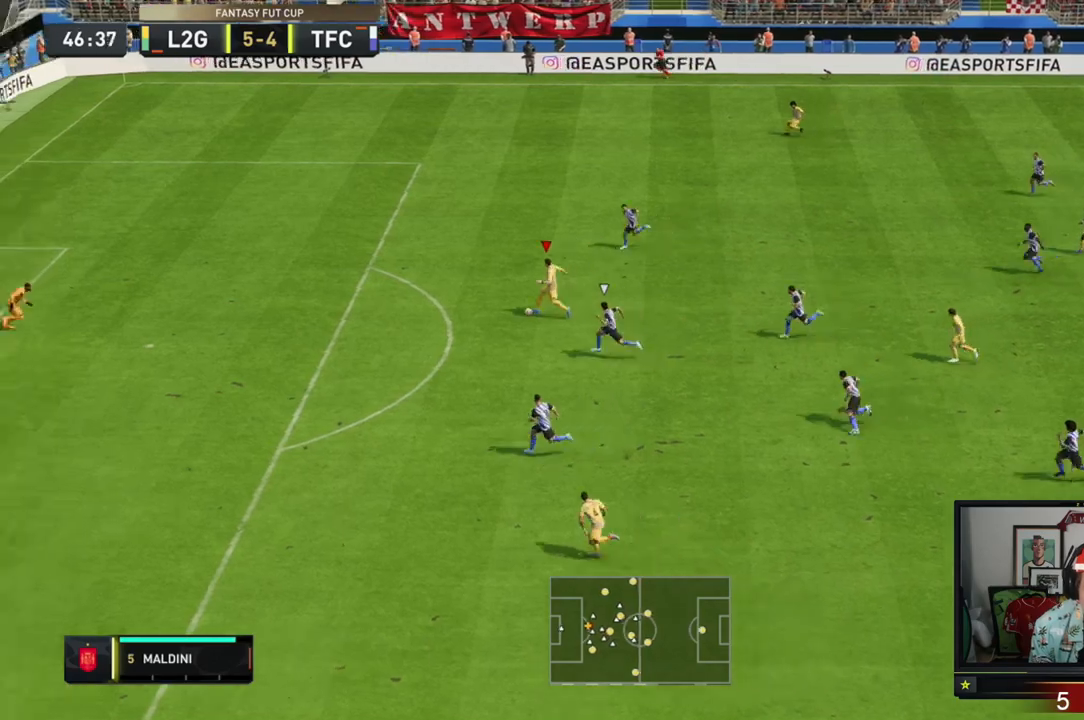
{"buttons": [], "left_stick": "left", "events": []}
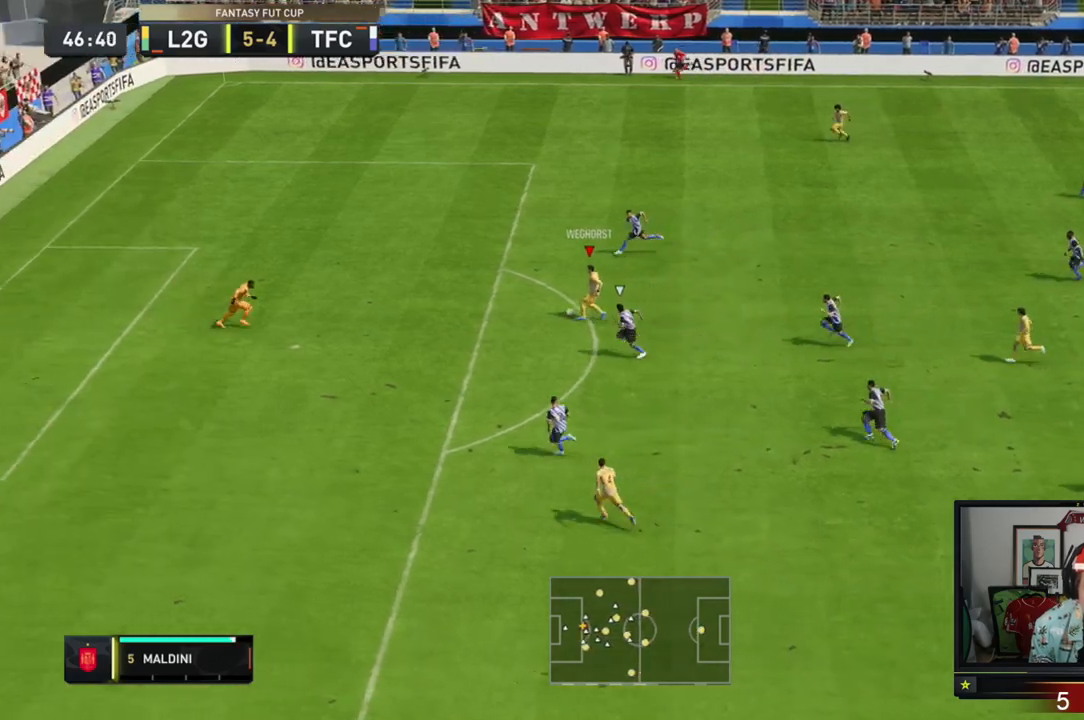
{"buttons": [], "left_stick": "down-left", "events": [[150, "B", "down"], [217, "left_stick", "down-left"], [250, "B", "up"]]}
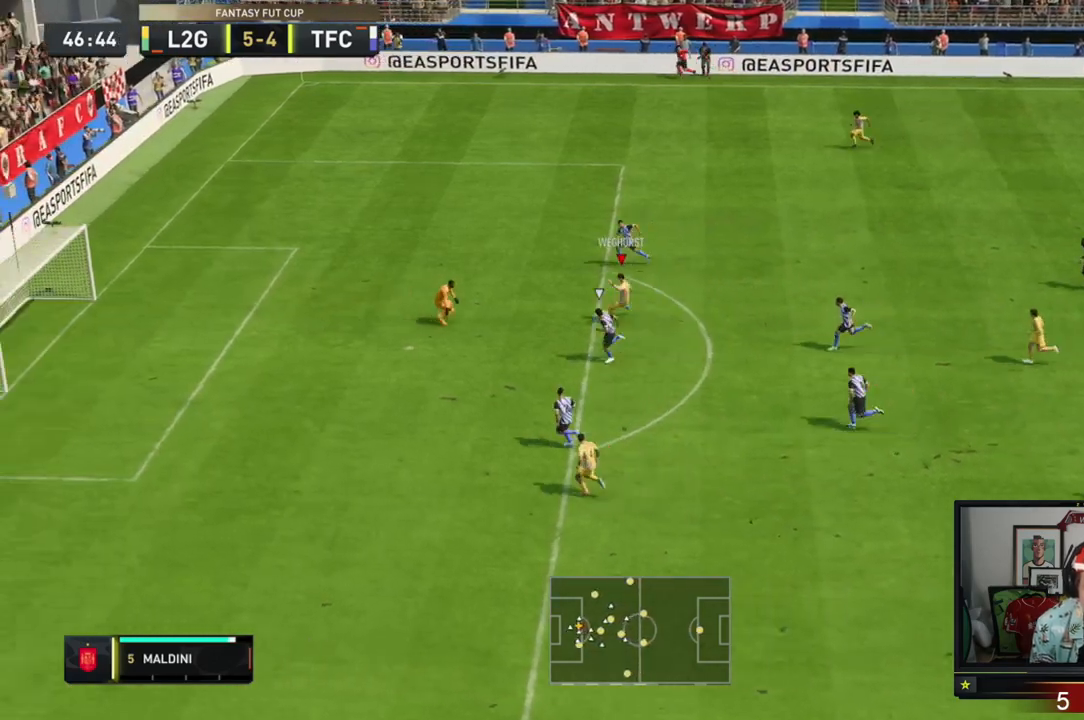
{"buttons": [], "left_stick": "up-left", "events": [[183, "left_stick", "up-left"]]}
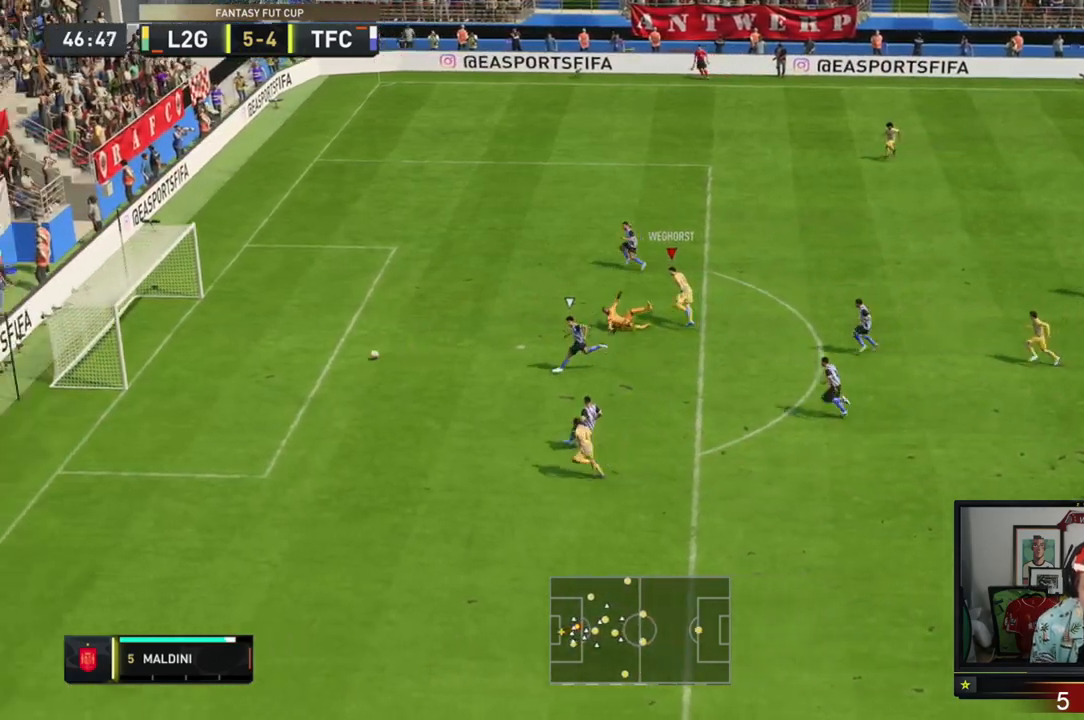
{"buttons": [], "left_stick": "center", "events": [[451, "left_stick", "center"]]}
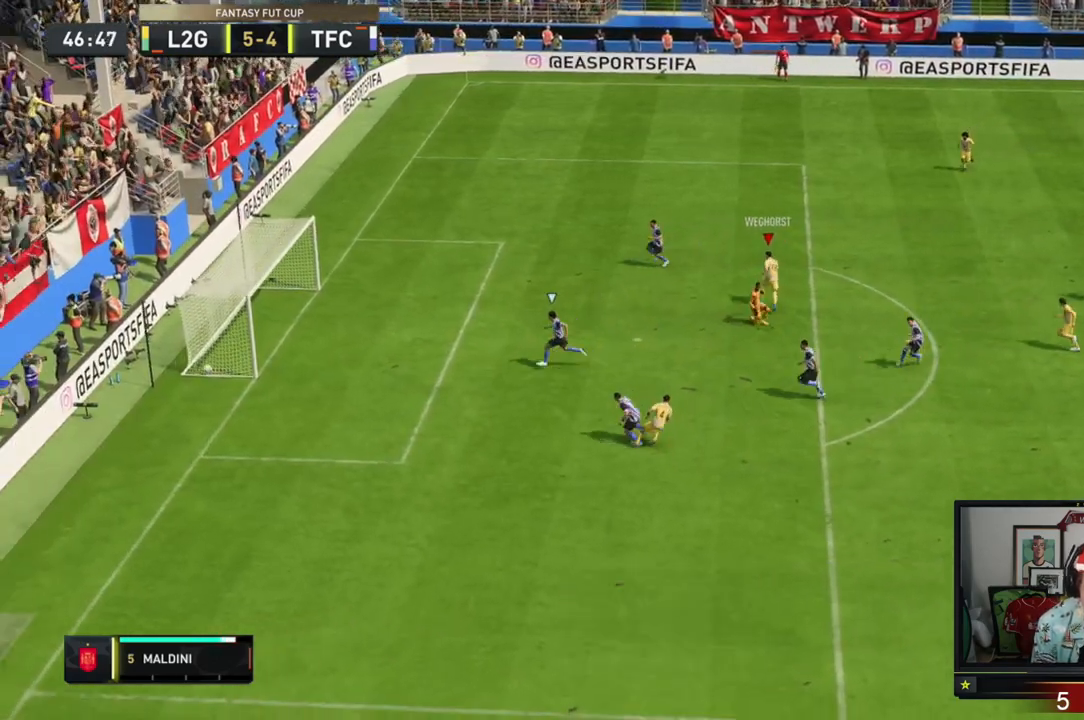
{"buttons": ["A"], "left_stick": "center", "events": [[317, "A", "down"]]}
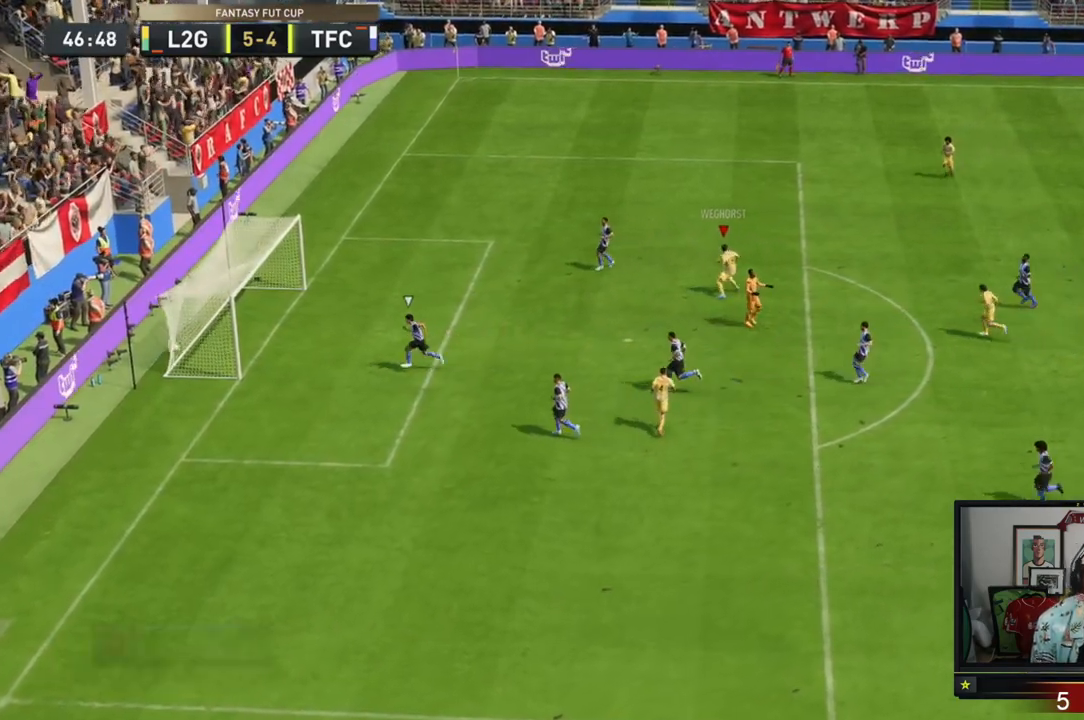
{"buttons": ["A"], "left_stick": "center", "events": []}
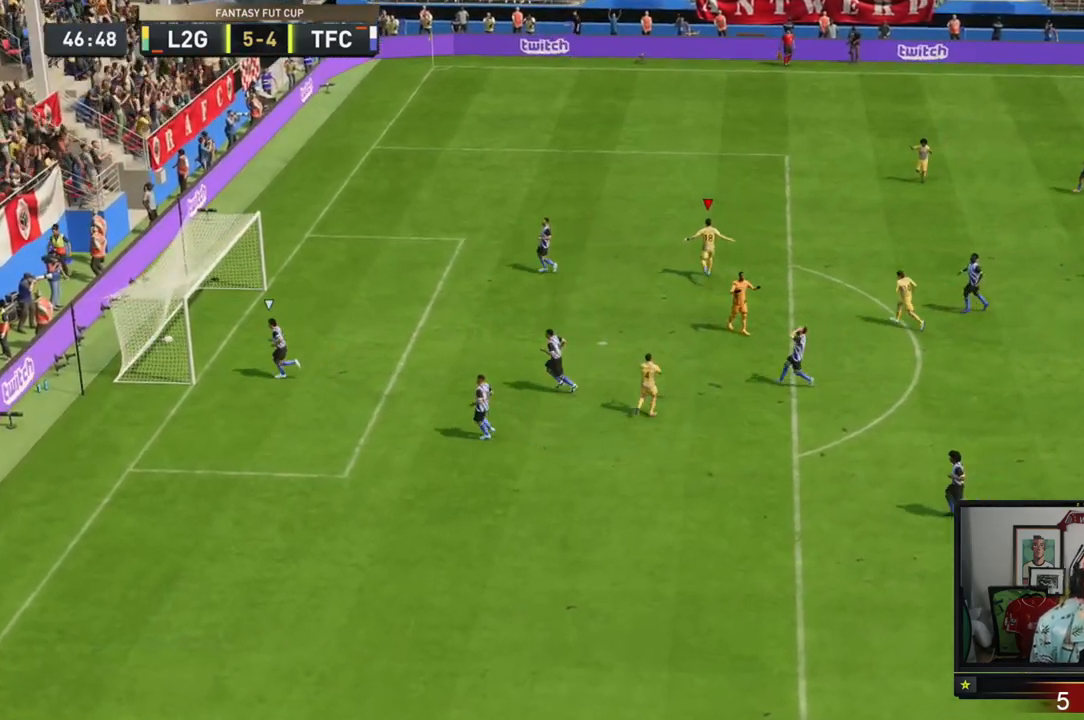
{"buttons": ["A"], "left_stick": "center", "events": []}
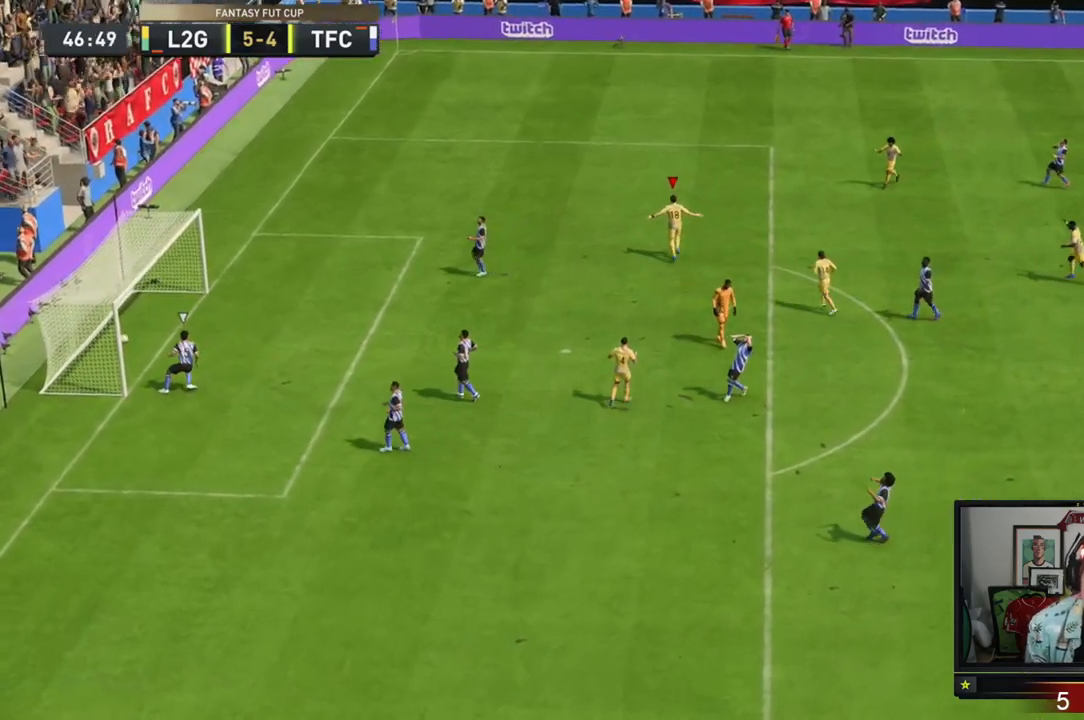
{"buttons": ["A"], "left_stick": "center", "events": []}
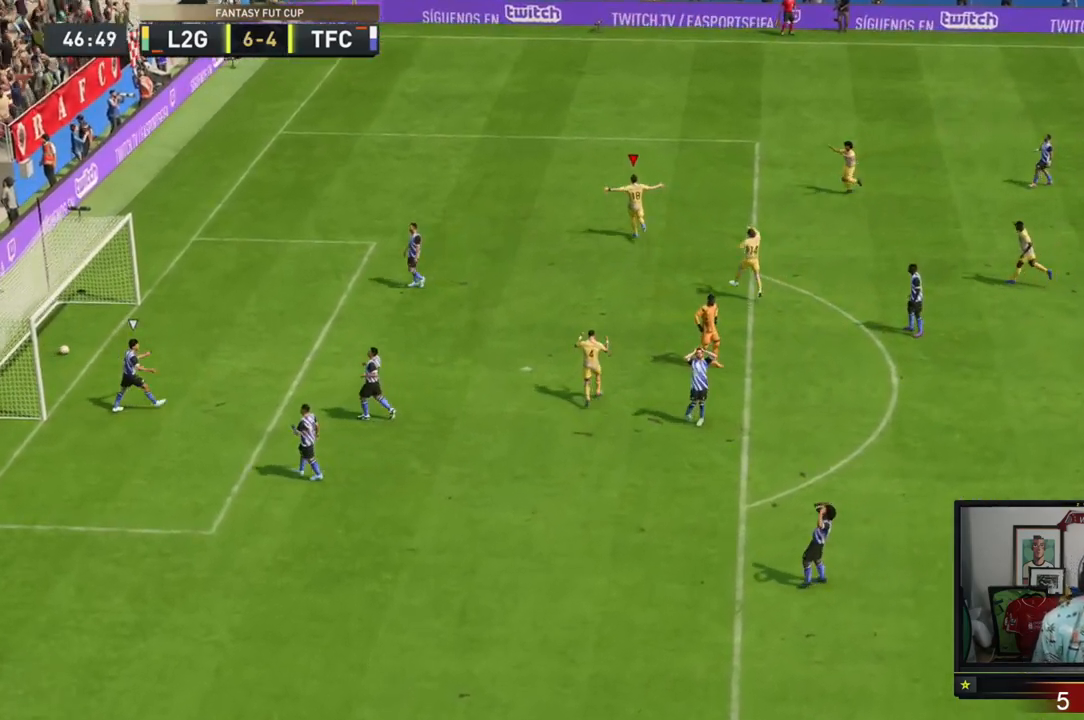
{"buttons": ["A"], "left_stick": "center", "events": []}
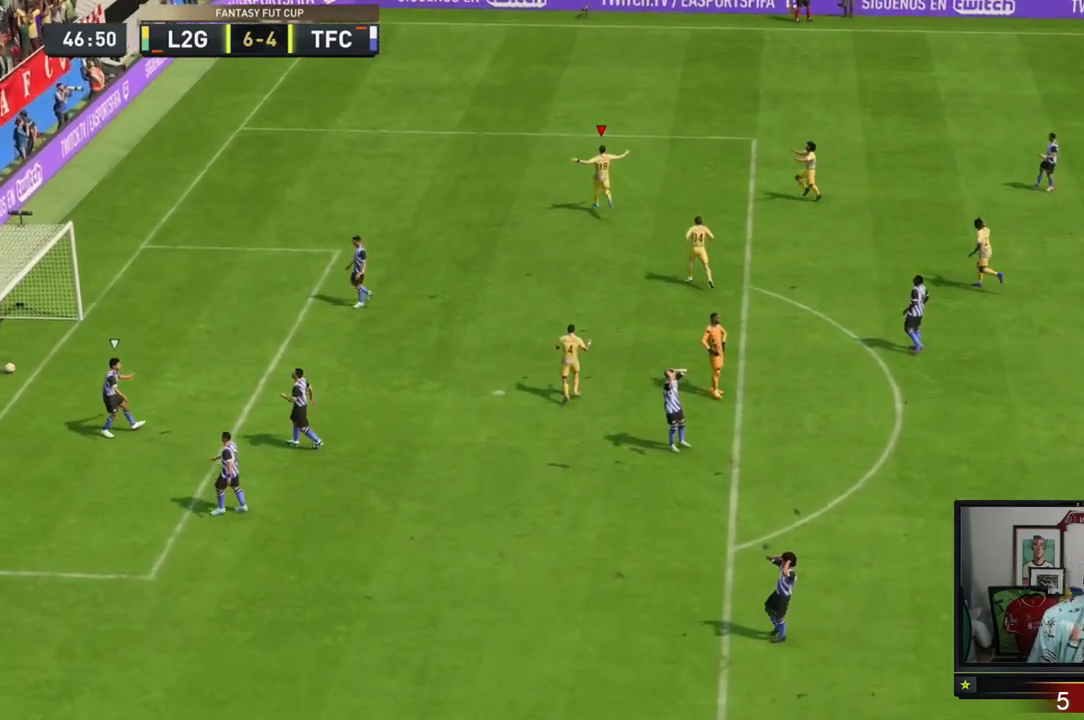
{"buttons": ["A"], "left_stick": "center", "events": []}